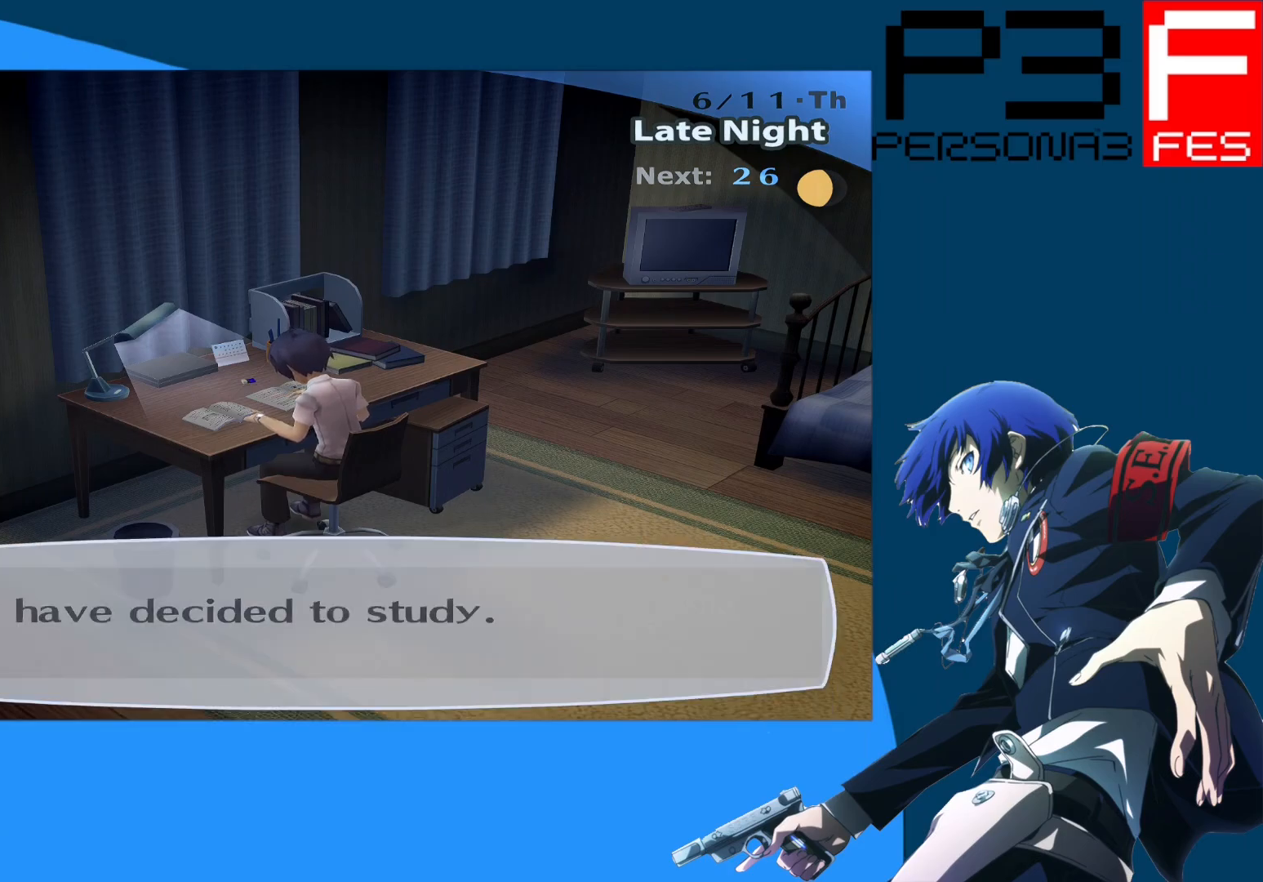
Gameplay with a controller (Xbox layout); each line is a JSON object with the inputs held at the frame after it. "events" lists button and stick changes between this image and that frame as [ms after this image, input, new state], when the widget could be followed in between.
{"buttons": [], "left_stick": "center", "right_stick": "center", "events": [[167, "A", "down"], [283, "A", "up"]]}
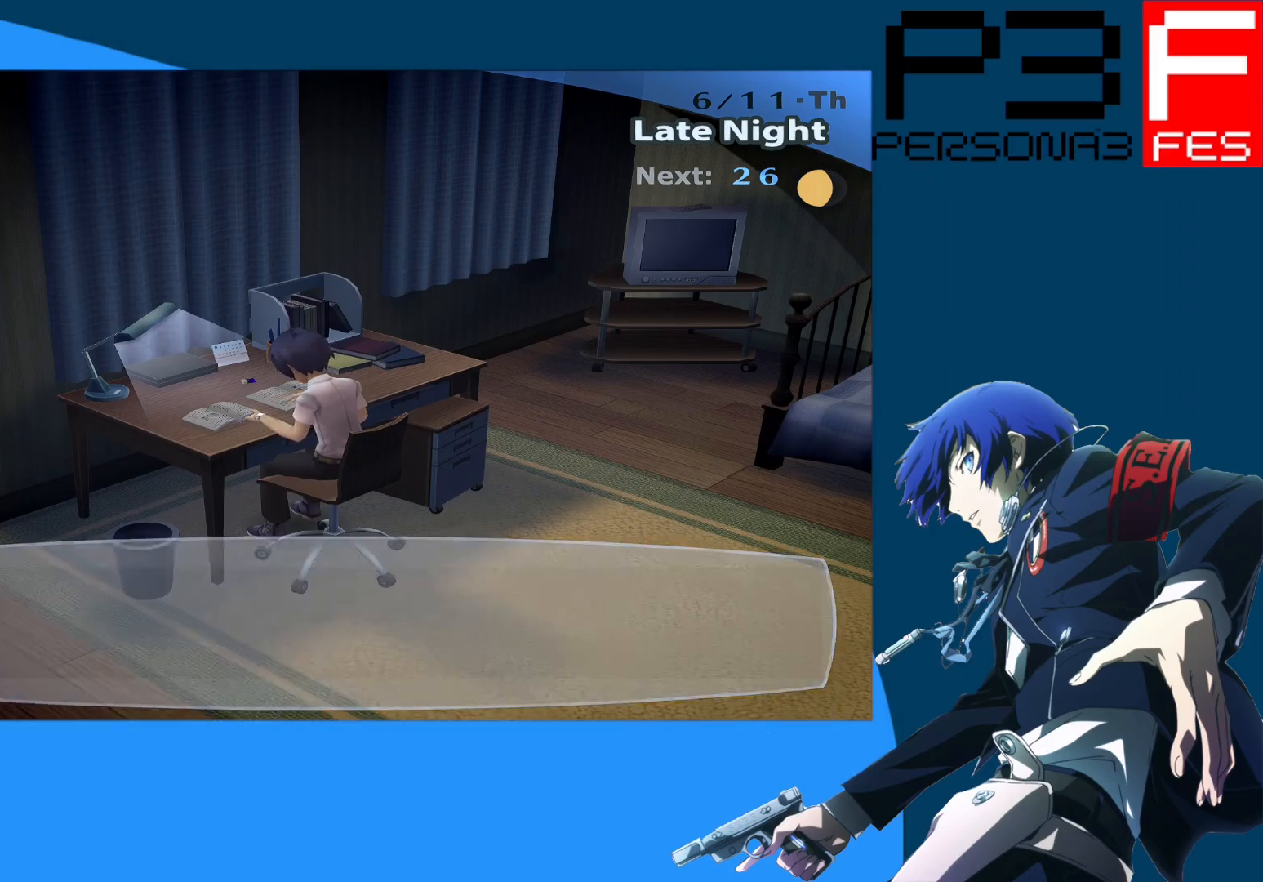
{"buttons": [], "left_stick": "center", "right_stick": "center", "events": []}
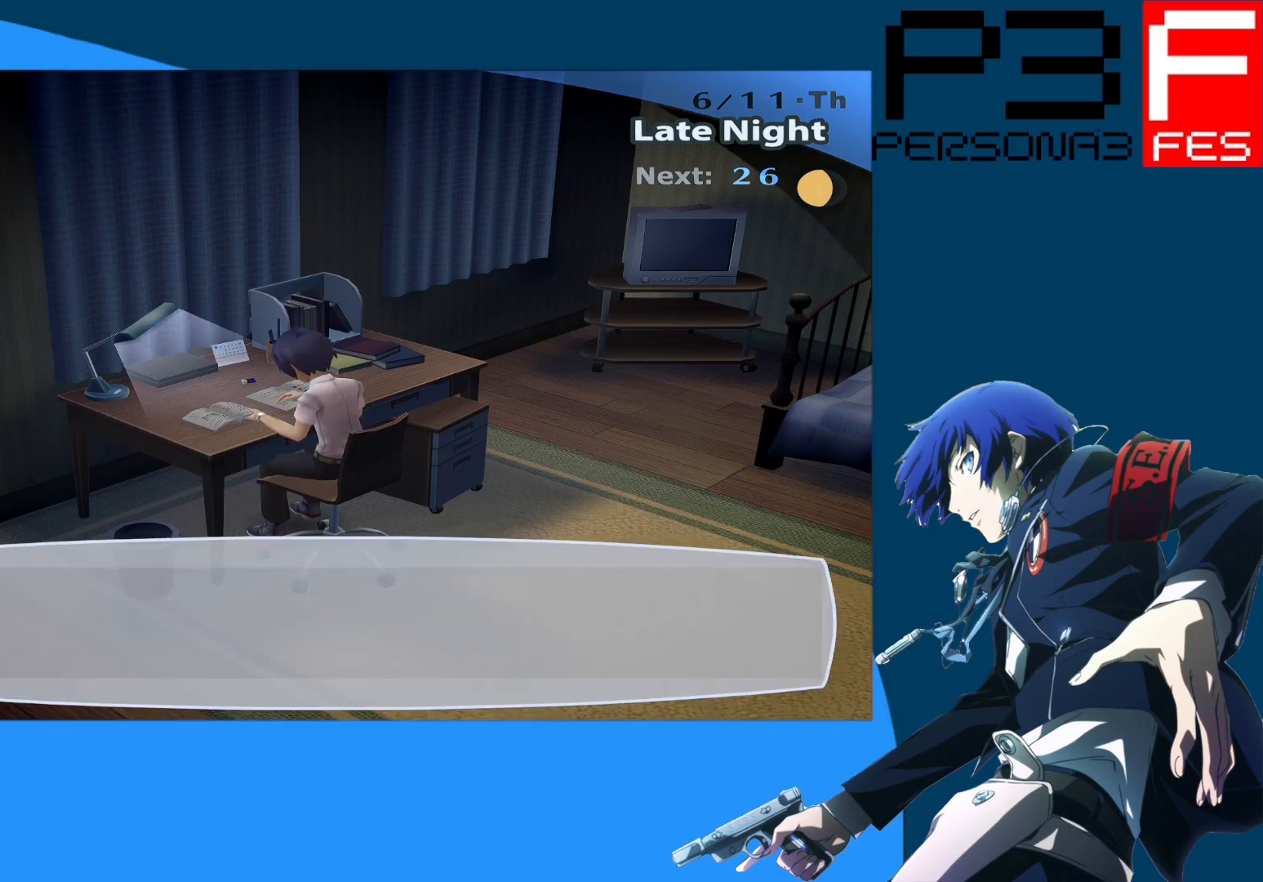
{"buttons": [], "left_stick": "center", "right_stick": "center", "events": []}
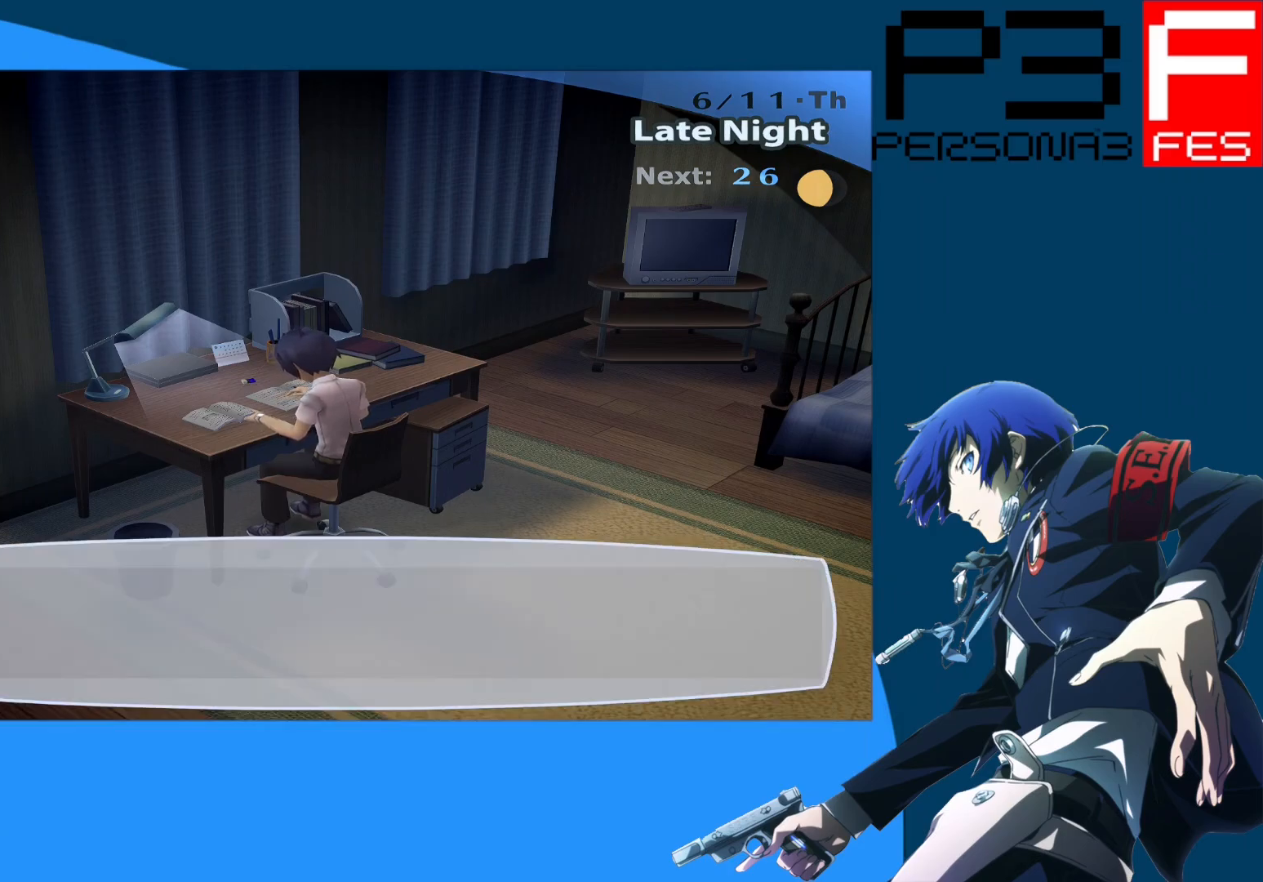
{"buttons": ["A"], "left_stick": "center", "right_stick": "center", "events": [[483, "A", "down"]]}
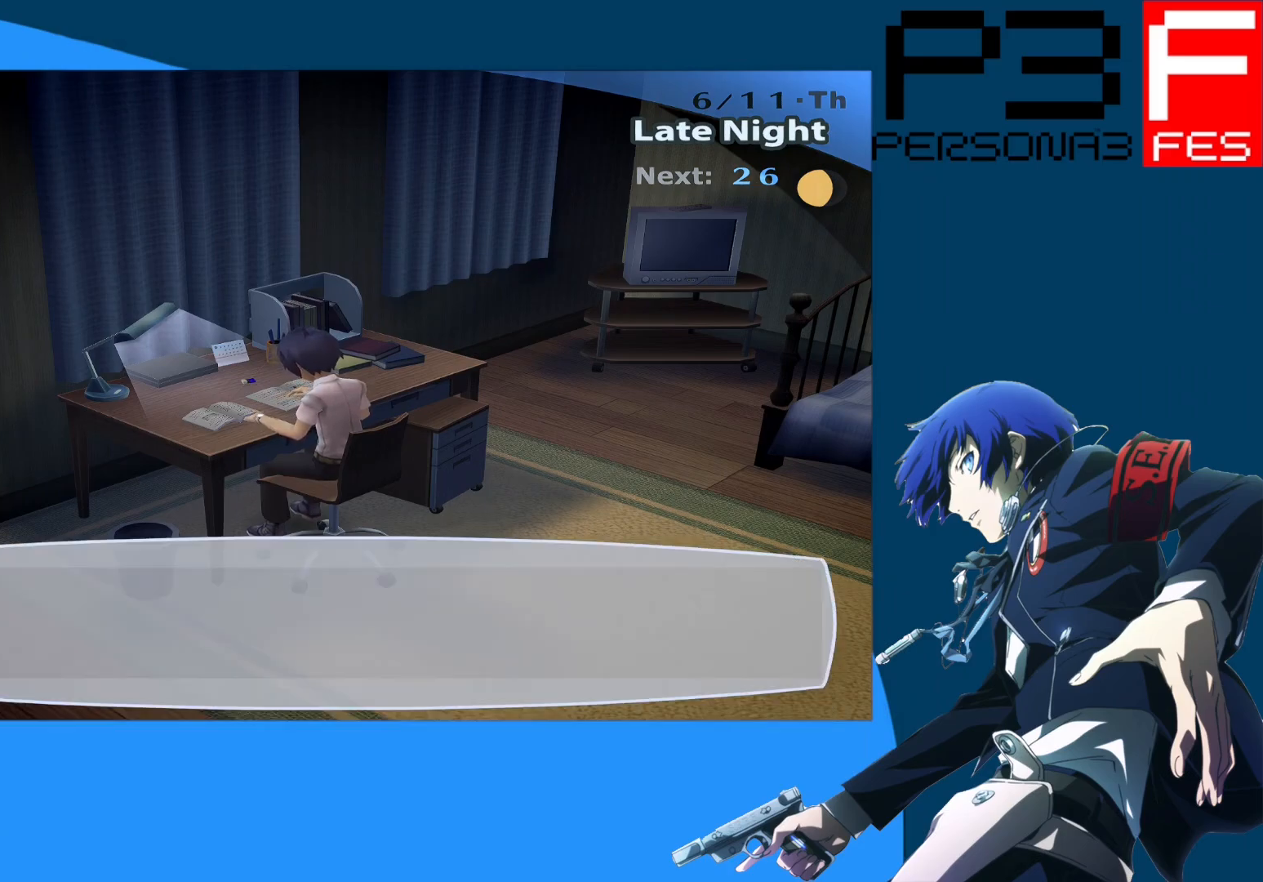
{"buttons": [], "left_stick": "center", "right_stick": "center", "events": [[100, "A", "up"]]}
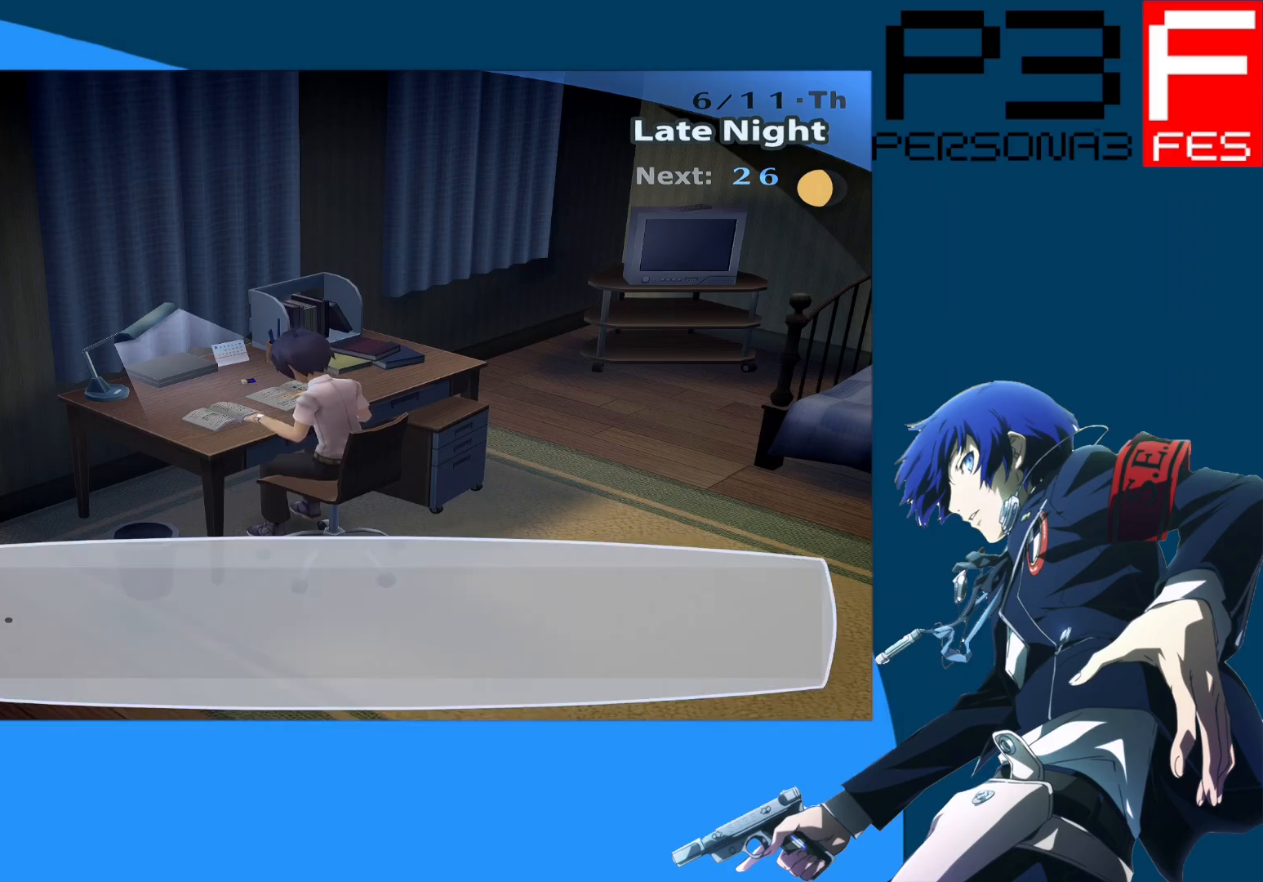
{"buttons": [], "left_stick": "center", "right_stick": "center", "events": [[250, "A", "down"], [367, "A", "up"]]}
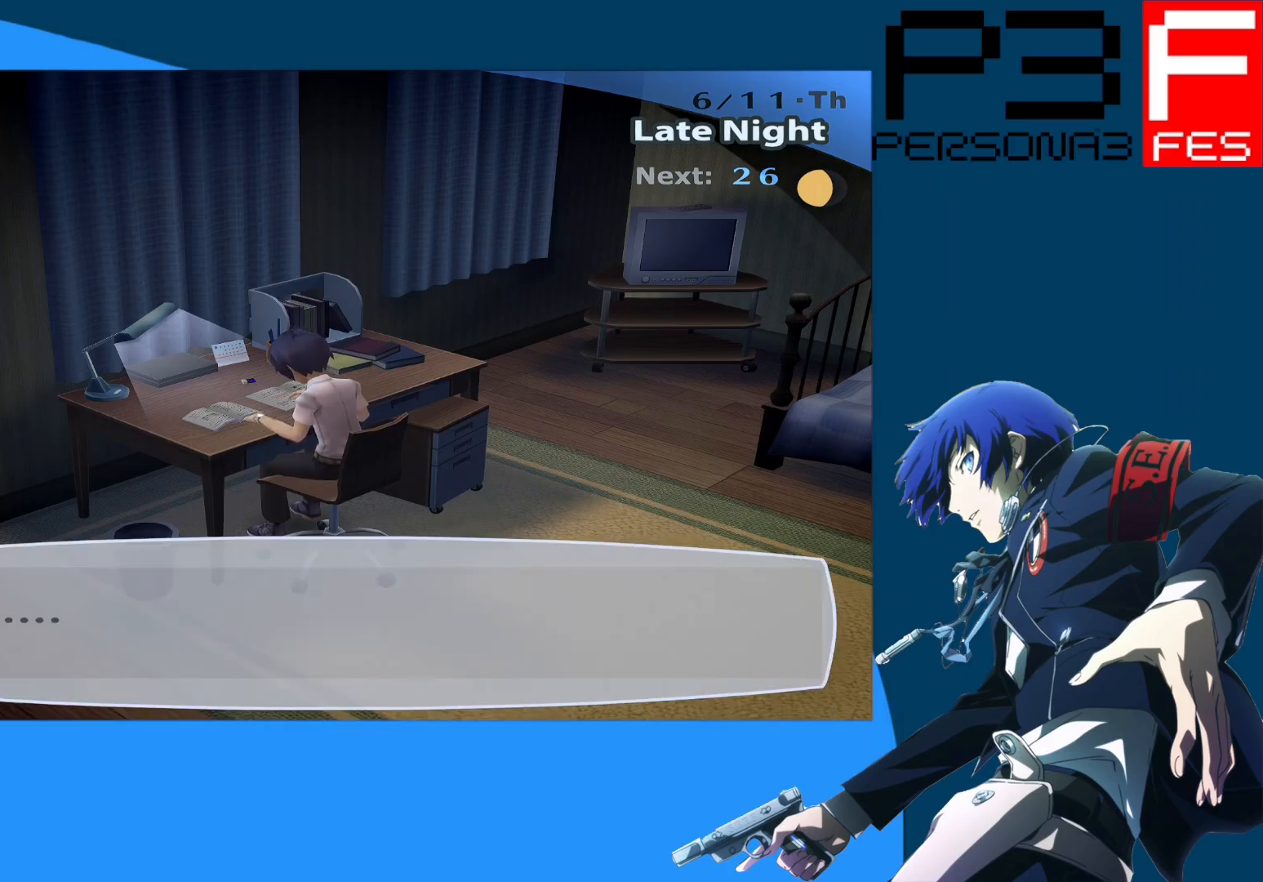
{"buttons": [], "left_stick": "center", "right_stick": "center", "events": []}
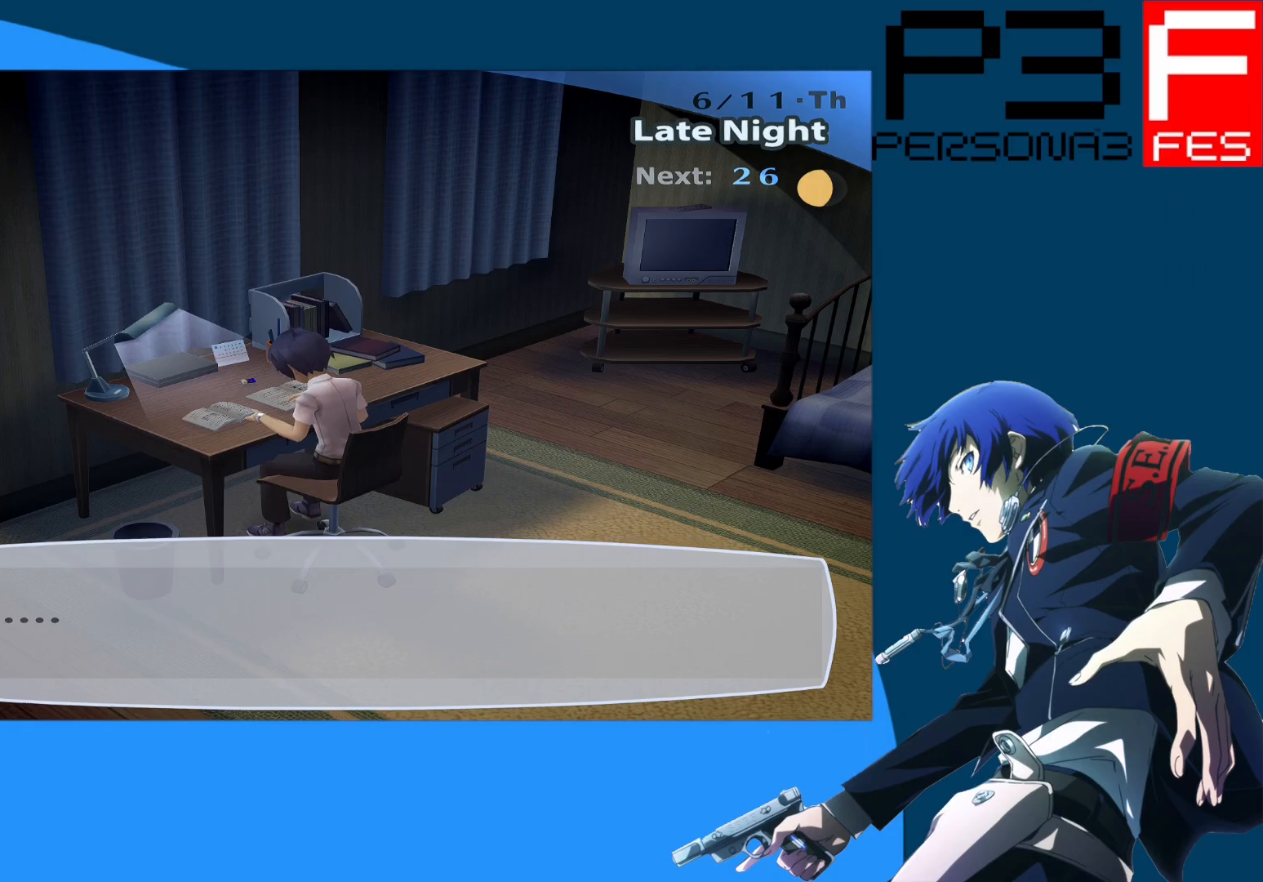
{"buttons": [], "left_stick": "center", "right_stick": "center", "events": [[33, "A", "down"], [167, "A", "up"]]}
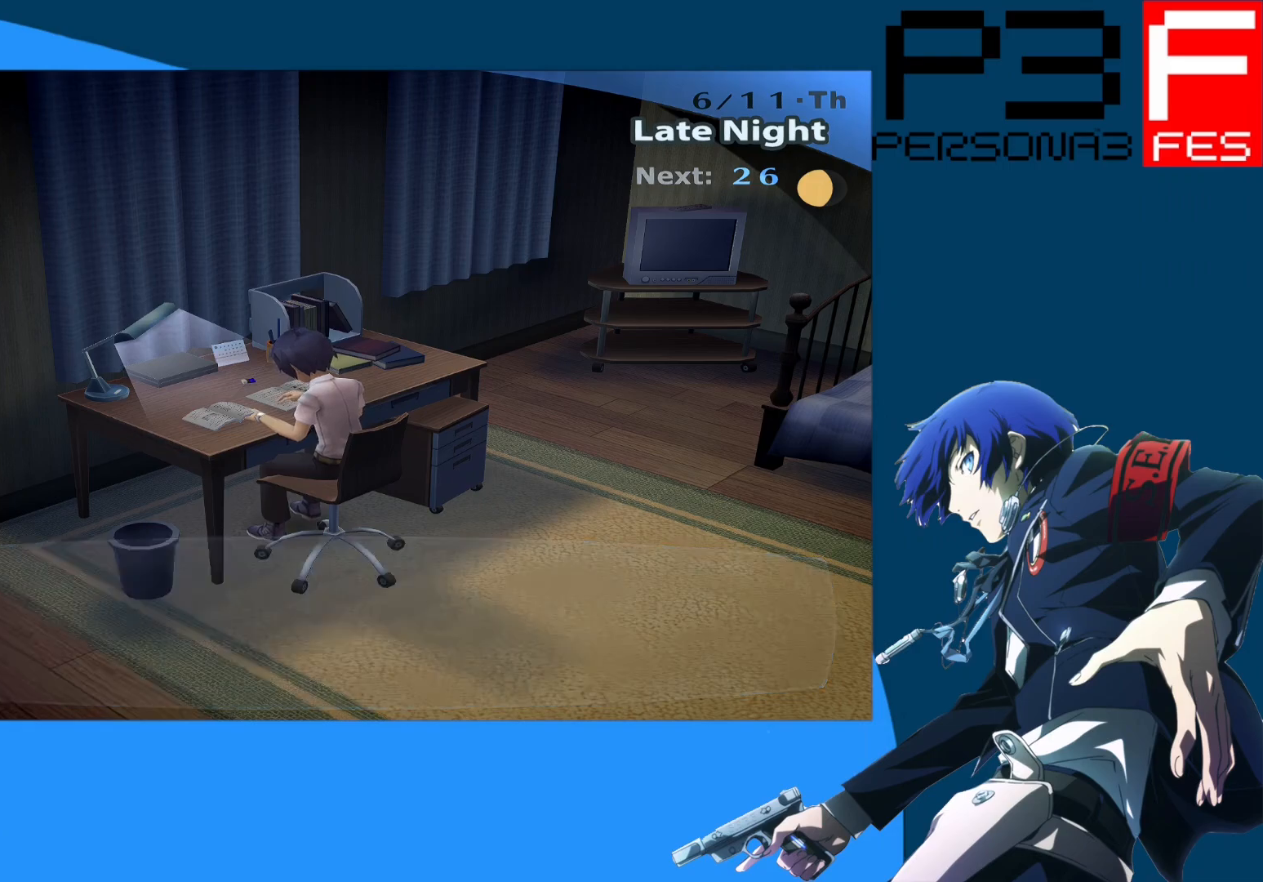
{"buttons": [], "left_stick": "center", "right_stick": "center", "events": []}
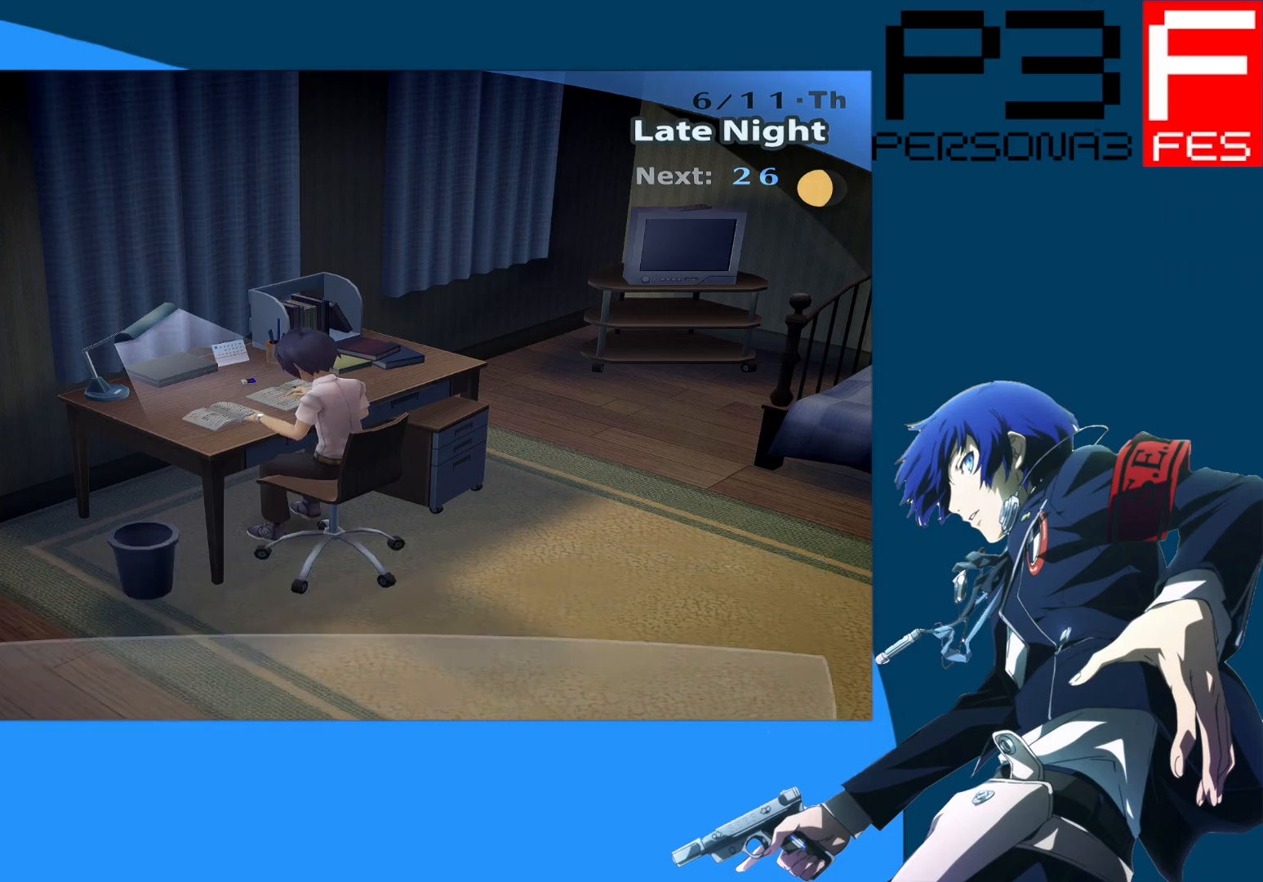
{"buttons": [], "left_stick": "center", "right_stick": "center", "events": []}
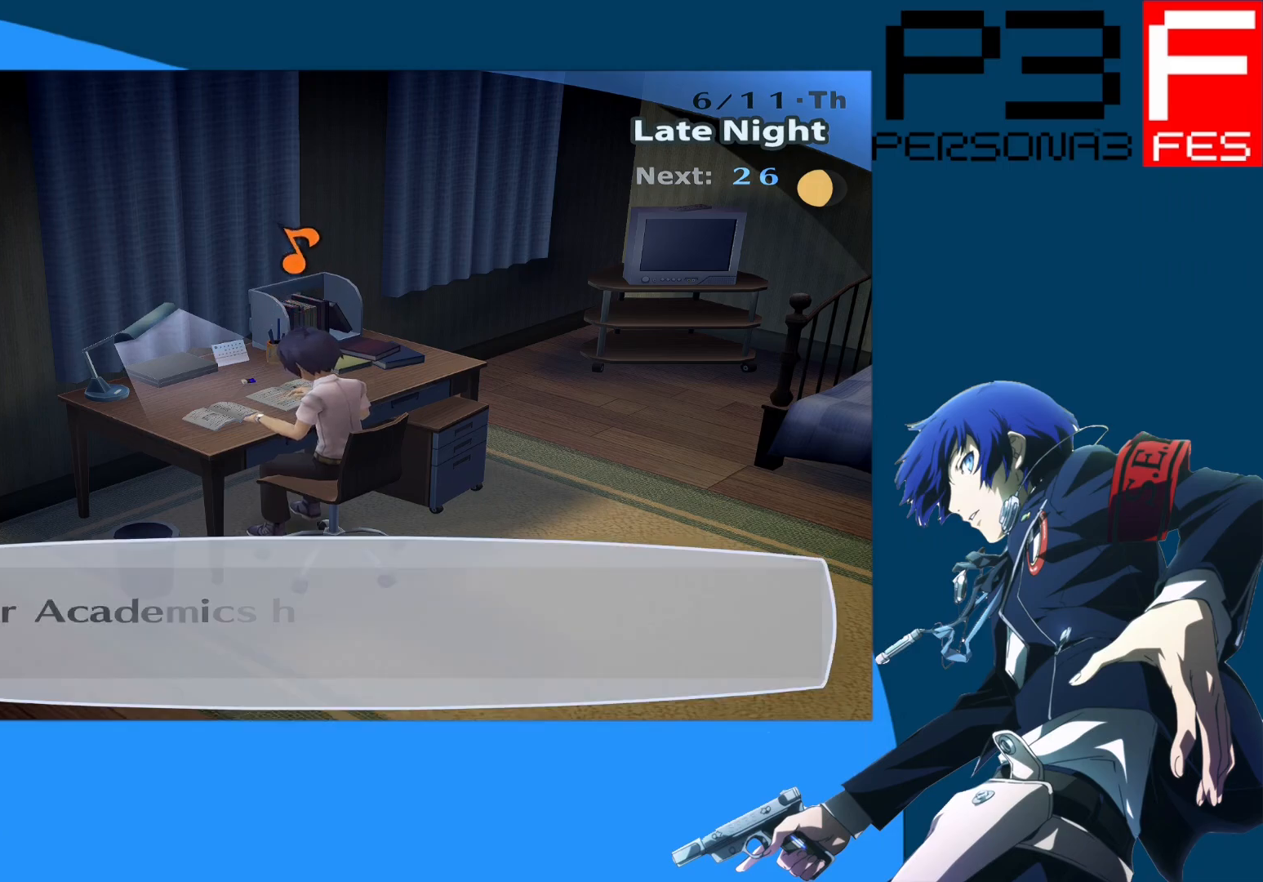
{"buttons": [], "left_stick": "center", "right_stick": "center", "events": []}
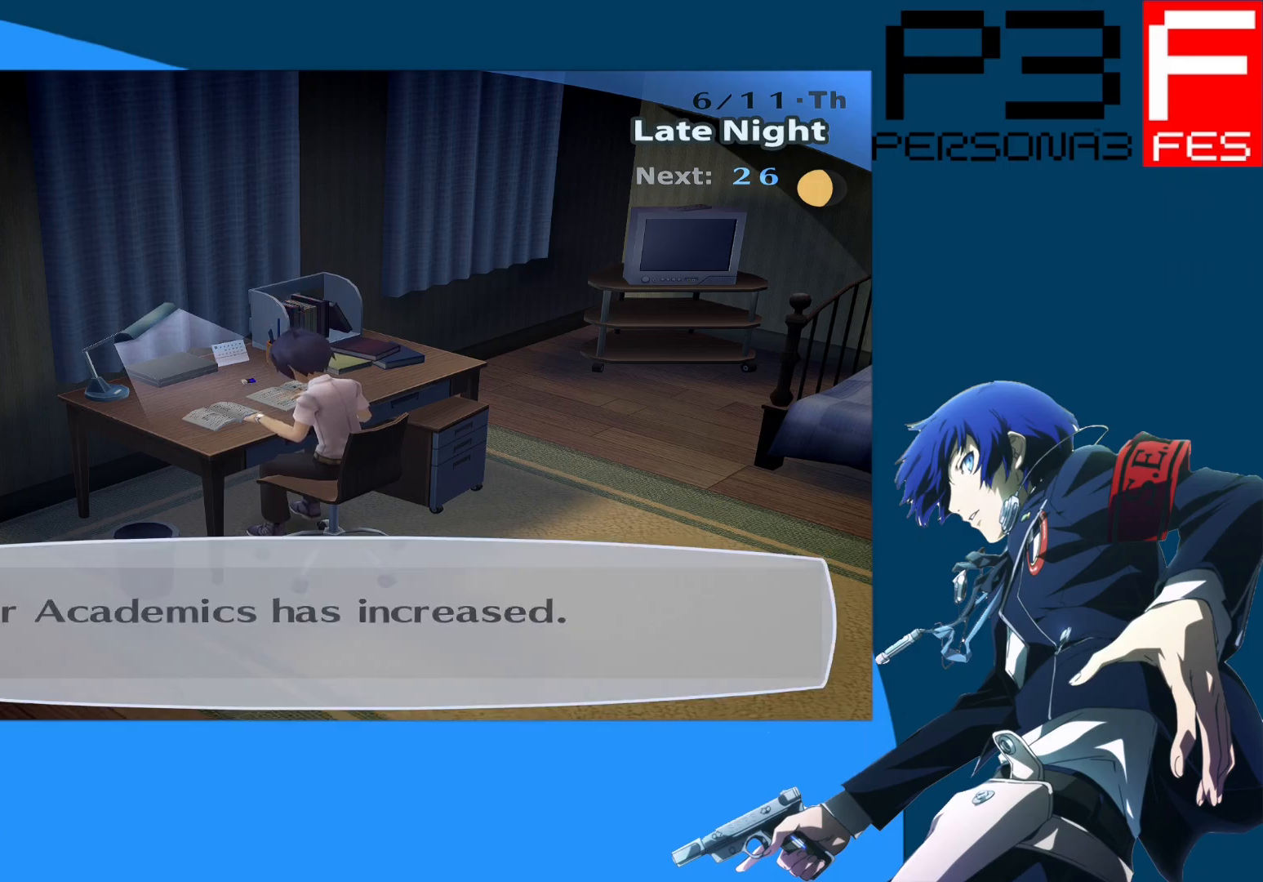
{"buttons": [], "left_stick": "center", "right_stick": "center", "events": [[83, "A", "down"], [233, "A", "up"]]}
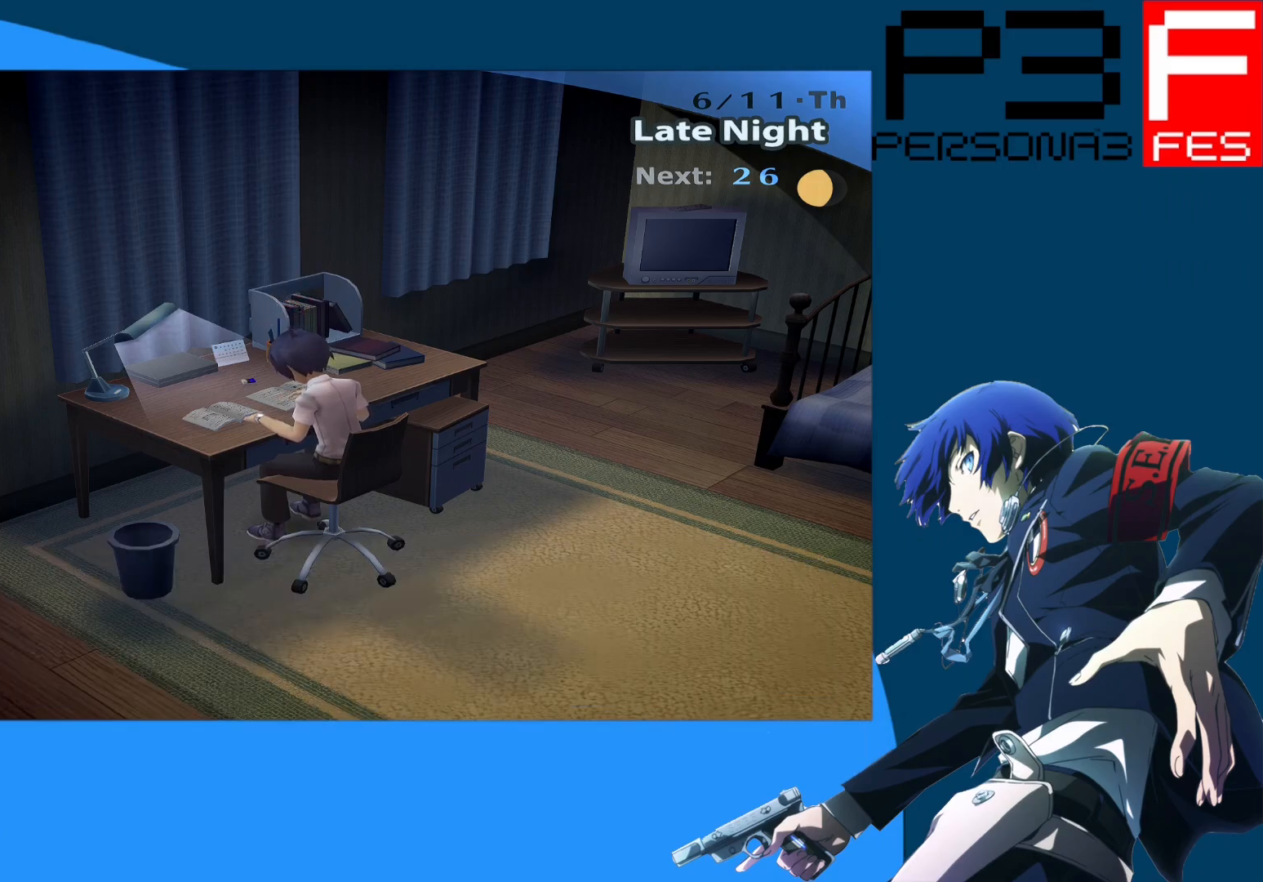
{"buttons": [], "left_stick": "center", "right_stick": "center", "events": []}
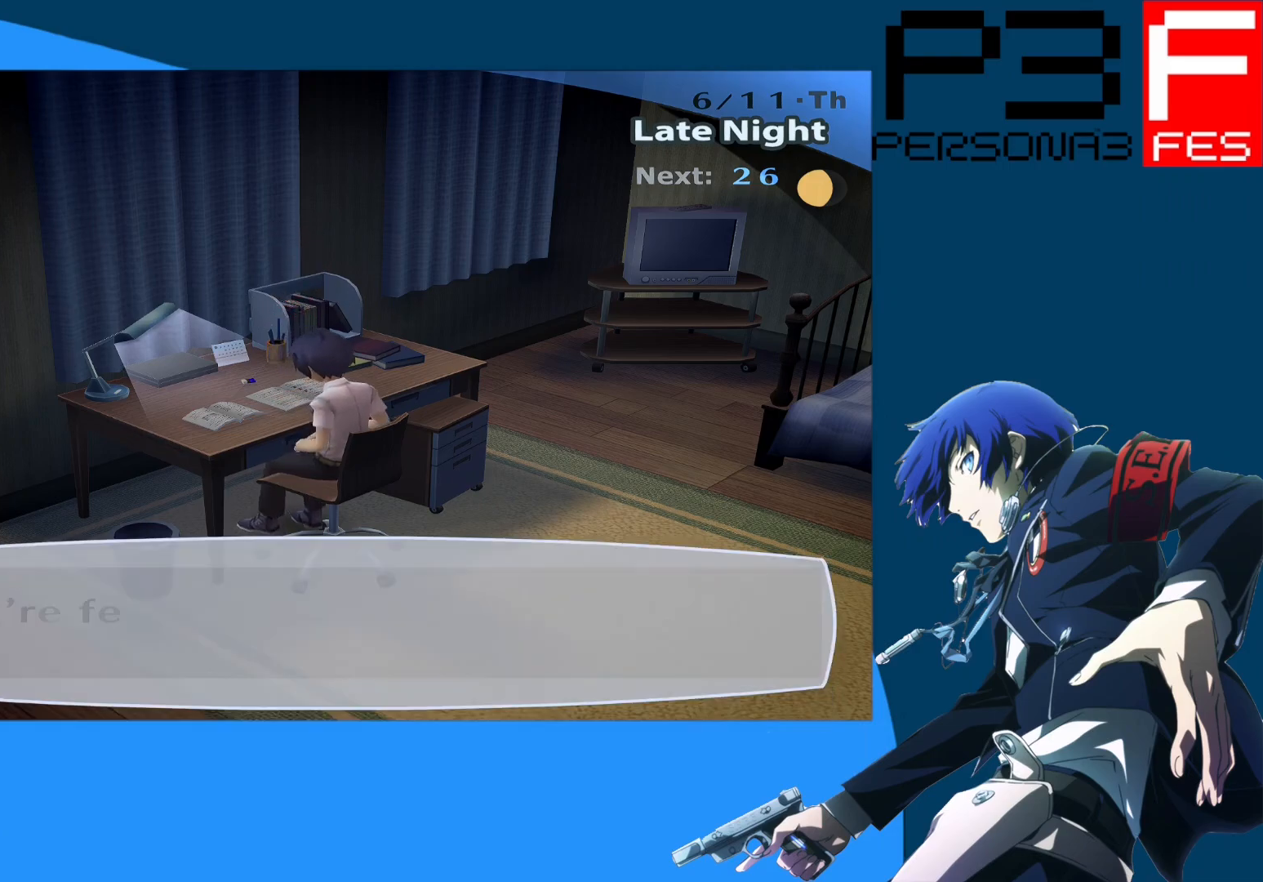
{"buttons": [], "left_stick": "center", "right_stick": "center", "events": []}
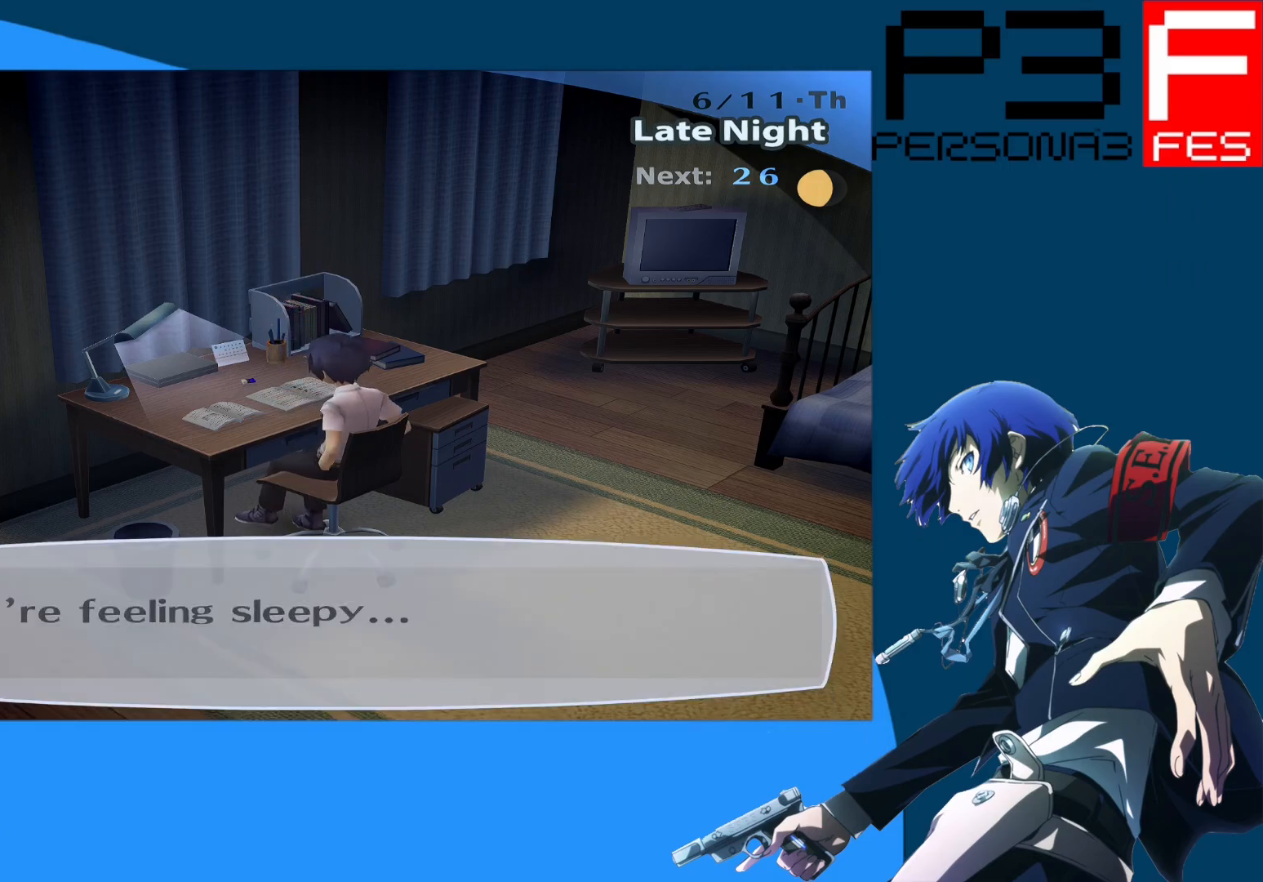
{"buttons": [], "left_stick": "center", "right_stick": "center", "events": [[317, "A", "down"], [483, "A", "up"]]}
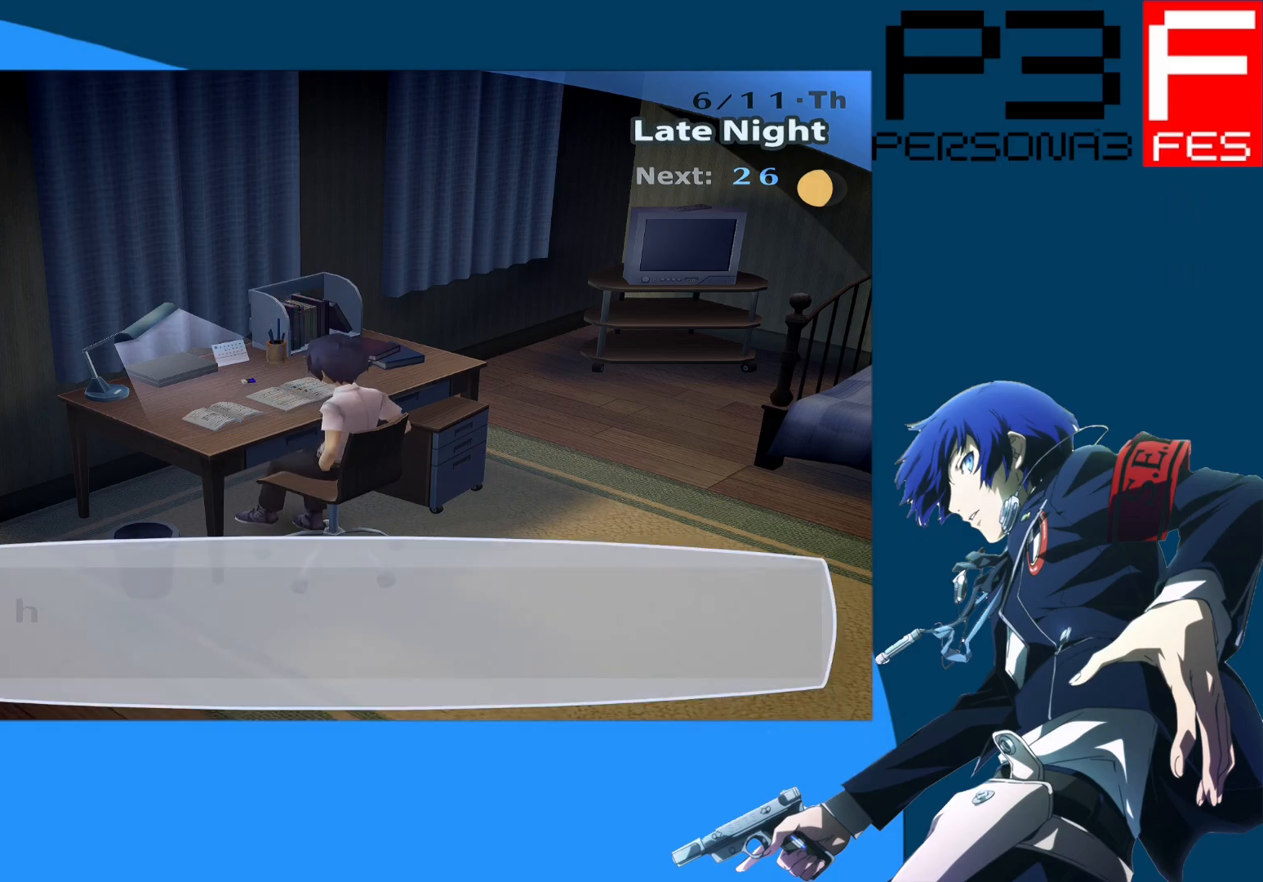
{"buttons": [], "left_stick": "center", "right_stick": "center", "events": []}
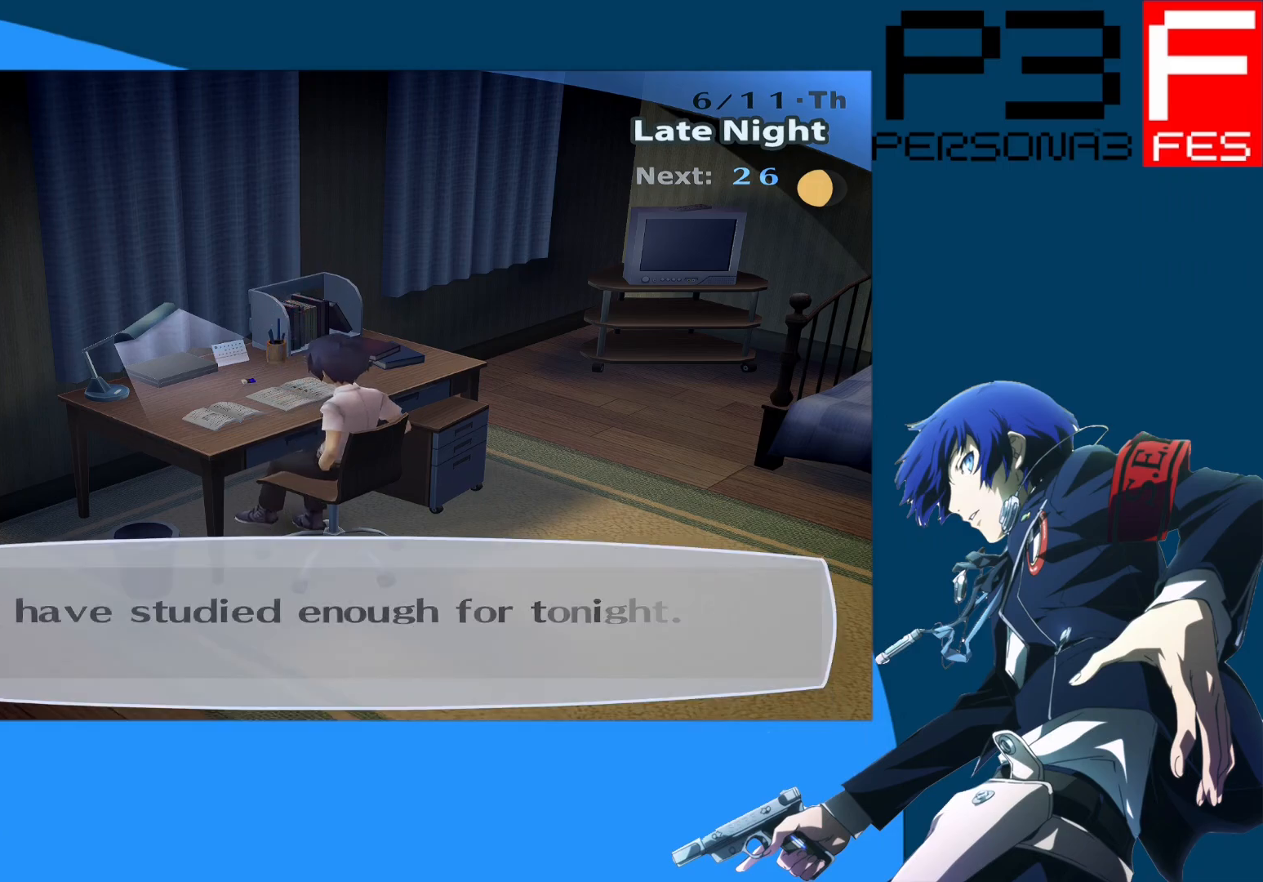
{"buttons": [], "left_stick": "center", "right_stick": "center", "events": [[283, "A", "down"], [450, "A", "up"]]}